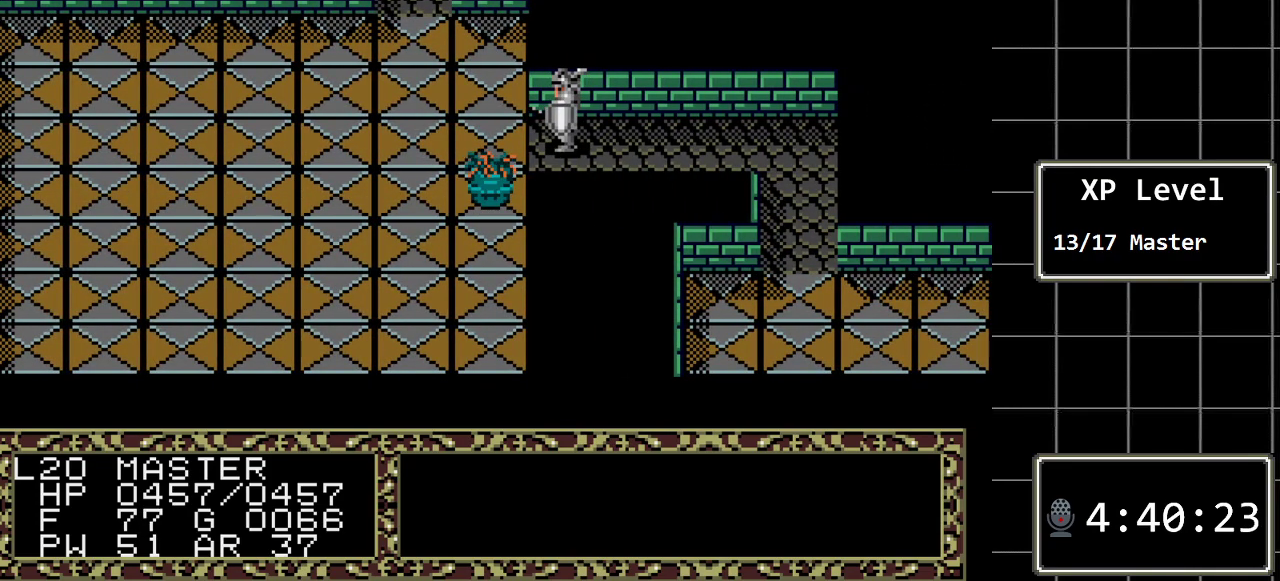
Gameplay with a controller (Xbox layout); each line is a JSON object with the inputs held at the frame after it. "events" lists button and stick changes between this image and that frame as [ms after this image, input, new state], when the widget could be followed in between. Not read: L1 L2 L3 R1 R2 R3.
{"buttons": [], "events": [[133, "A", "down"], [283, "A", "up"]]}
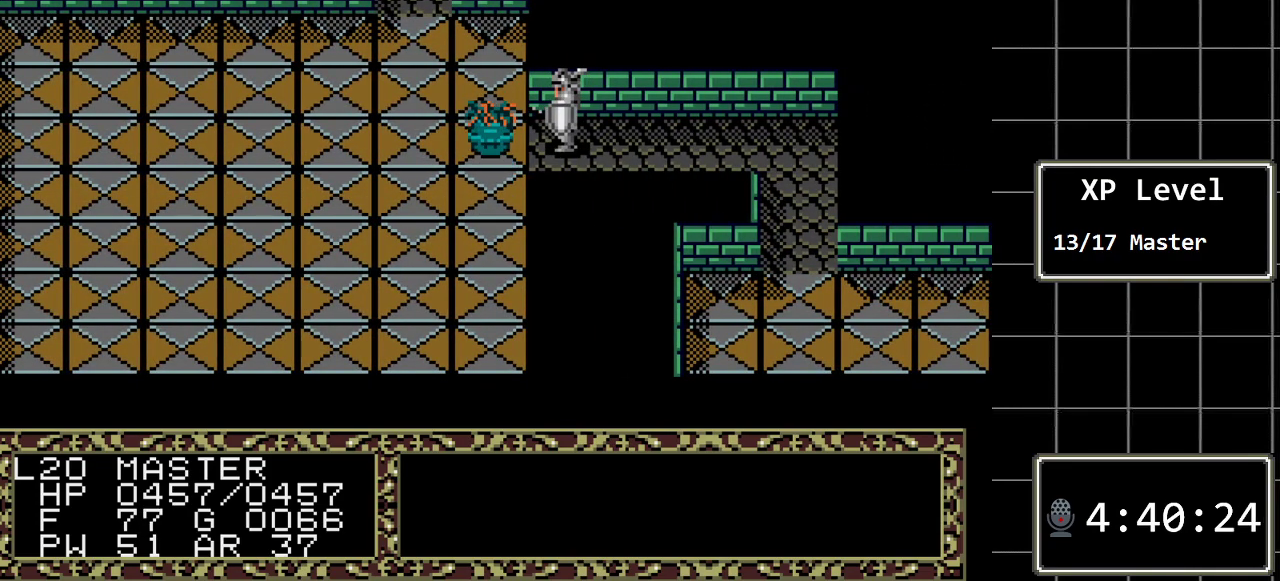
{"buttons": [], "events": [[17, "DPAD_LEFT", "down"], [300, "DPAD_LEFT", "up"]]}
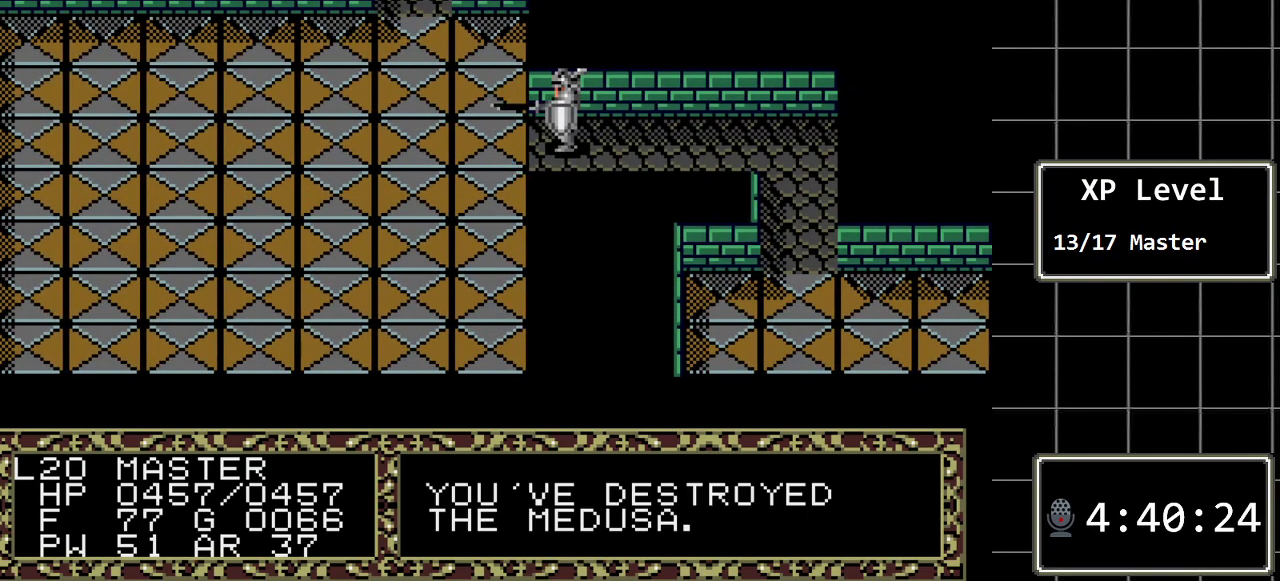
{"buttons": ["DPAD_UP"], "events": [[150, "DPAD_LEFT", "down"], [317, "DPAD_LEFT", "up"], [417, "DPAD_UP", "down"]]}
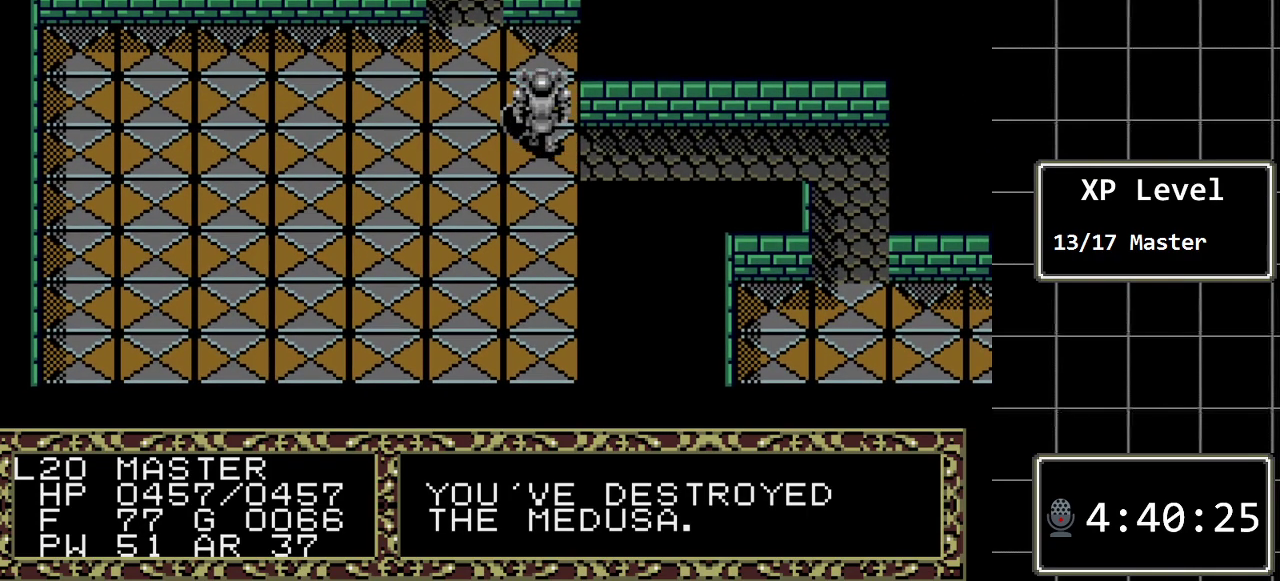
{"buttons": ["DPAD_LEFT"], "events": [[417, "DPAD_LEFT", "down"], [417, "DPAD_UP", "up"]]}
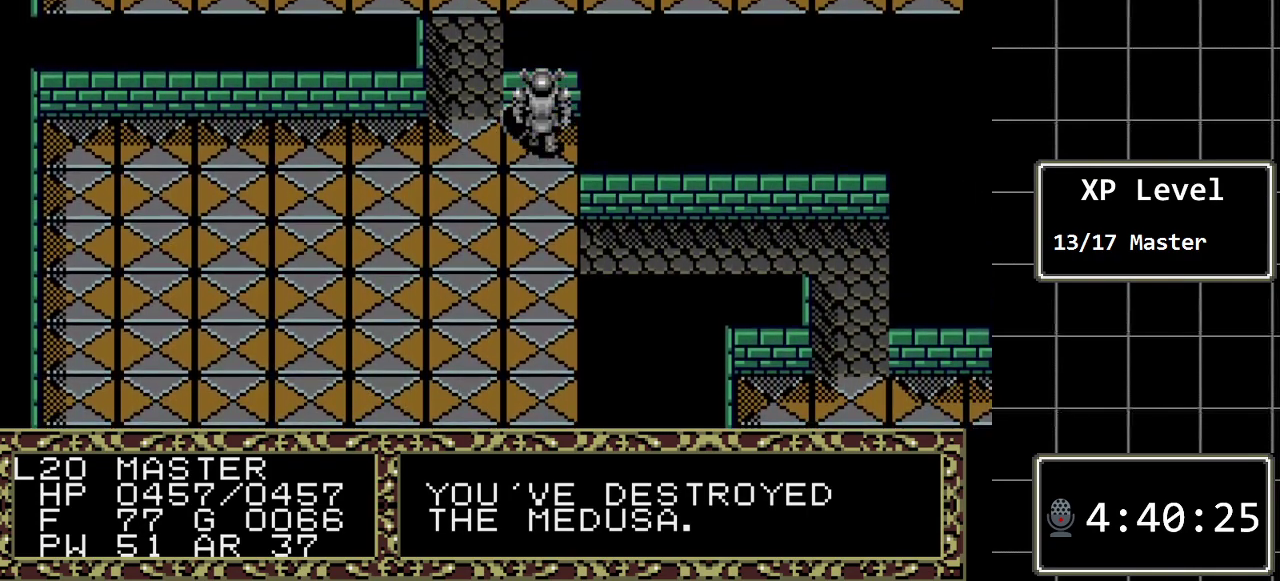
{"buttons": ["DPAD_UP"], "events": [[150, "DPAD_LEFT", "up"], [150, "DPAD_UP", "down"]]}
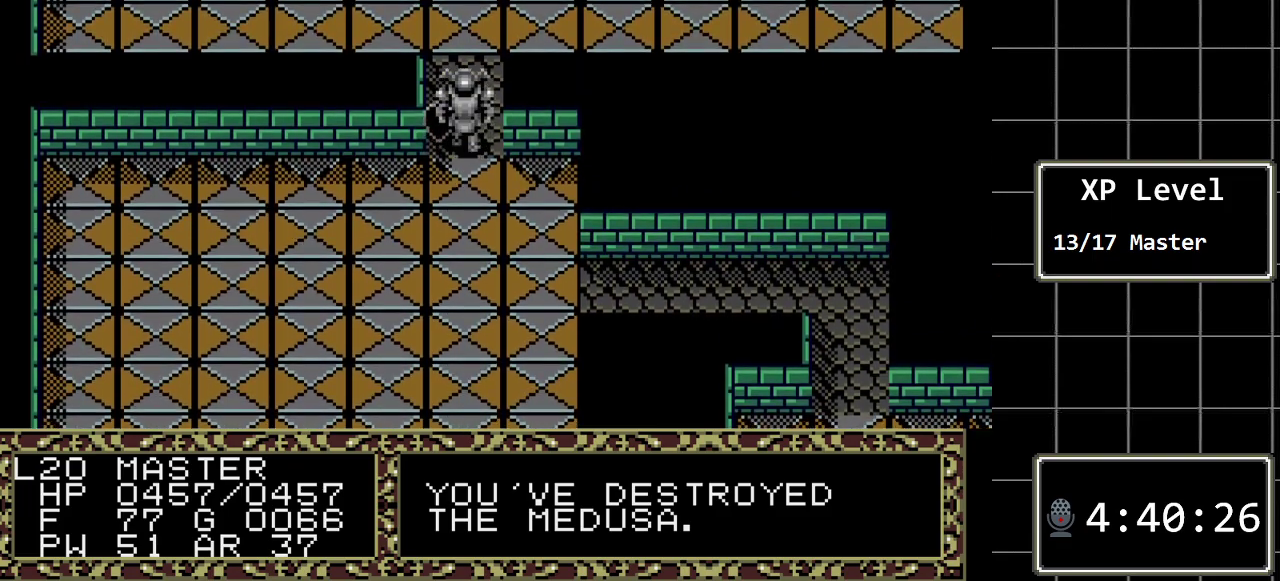
{"buttons": ["DPAD_RIGHT"], "events": [[383, "DPAD_RIGHT", "down"], [417, "DPAD_UP", "up"]]}
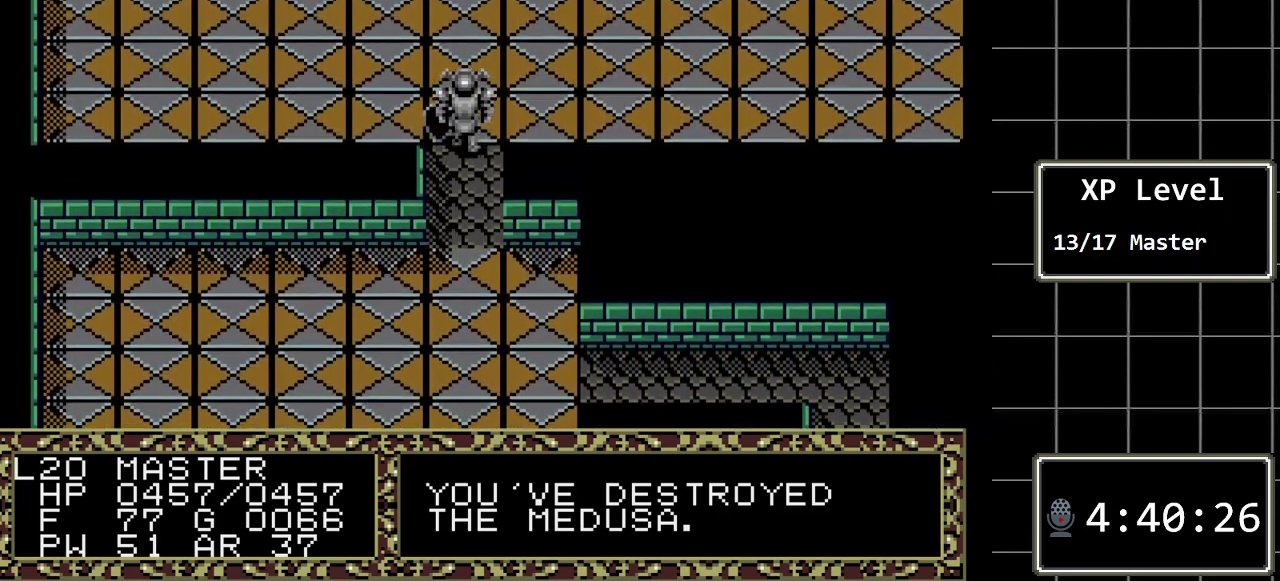
{"buttons": ["DPAD_RIGHT"], "events": []}
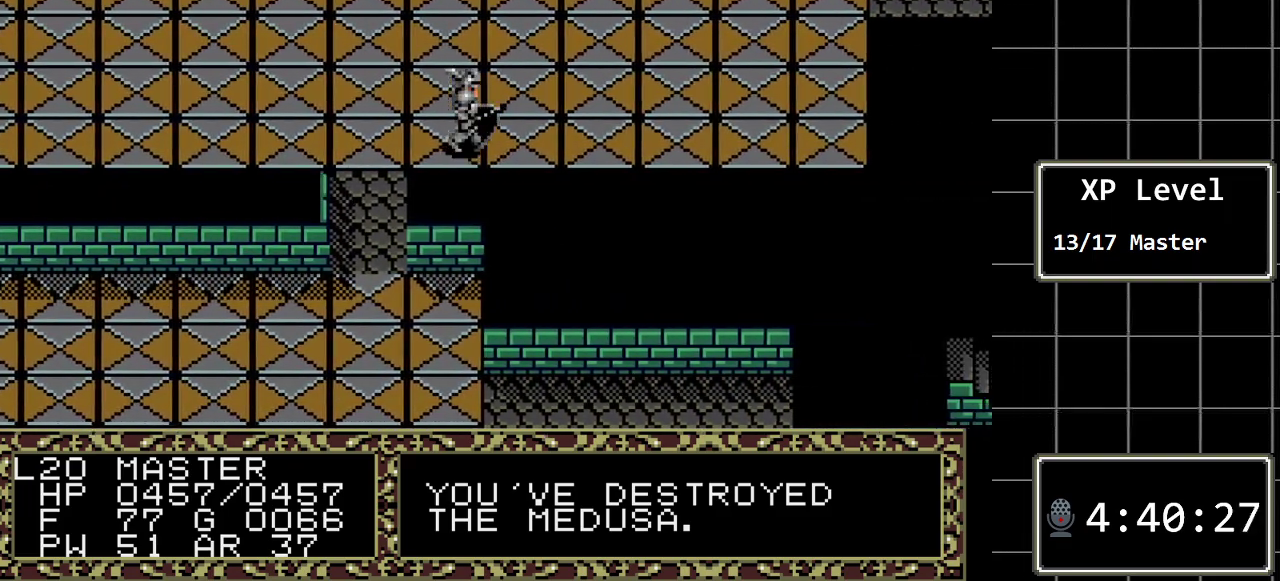
{"buttons": ["DPAD_RIGHT"], "events": []}
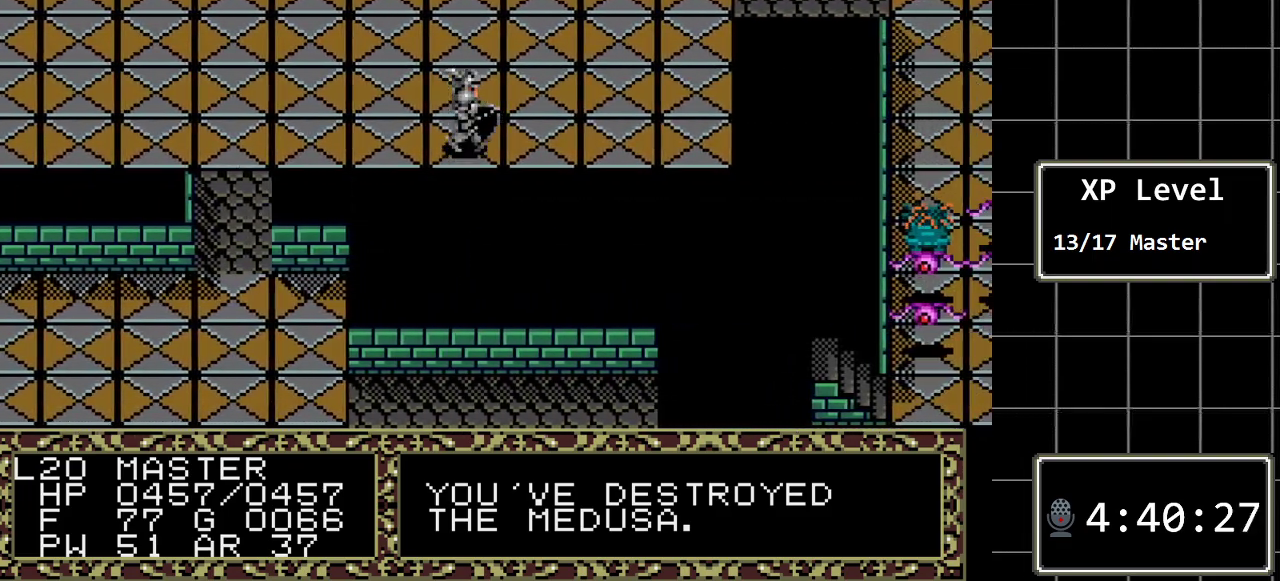
{"buttons": ["DPAD_RIGHT"], "events": []}
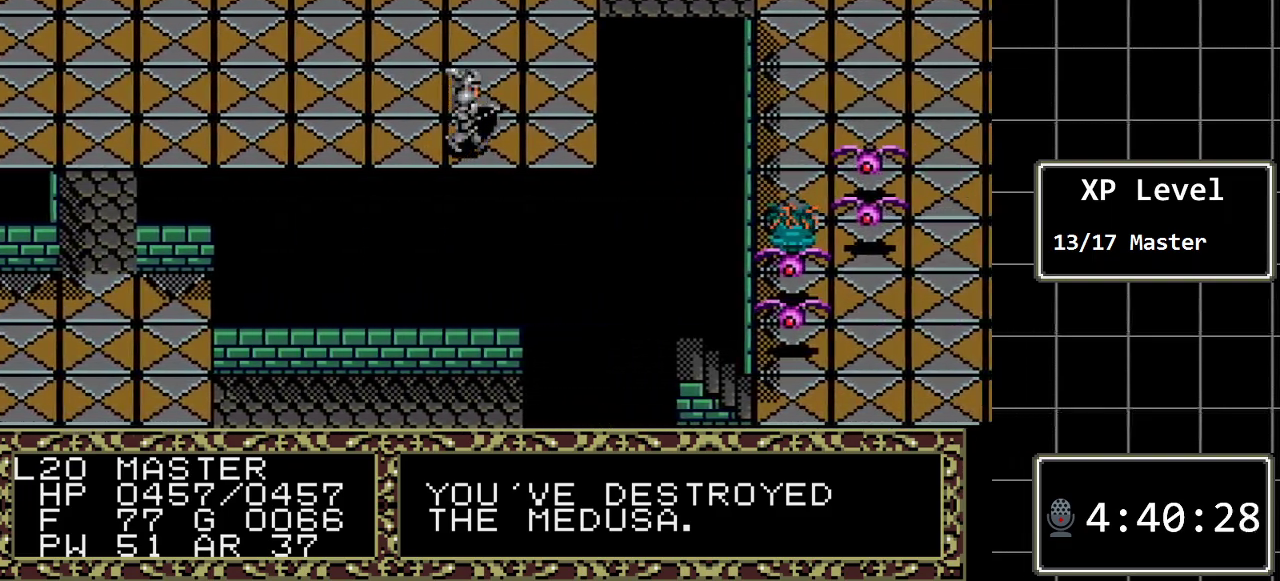
{"buttons": ["DPAD_UP"], "events": [[300, "DPAD_RIGHT", "up"], [300, "DPAD_UP", "down"]]}
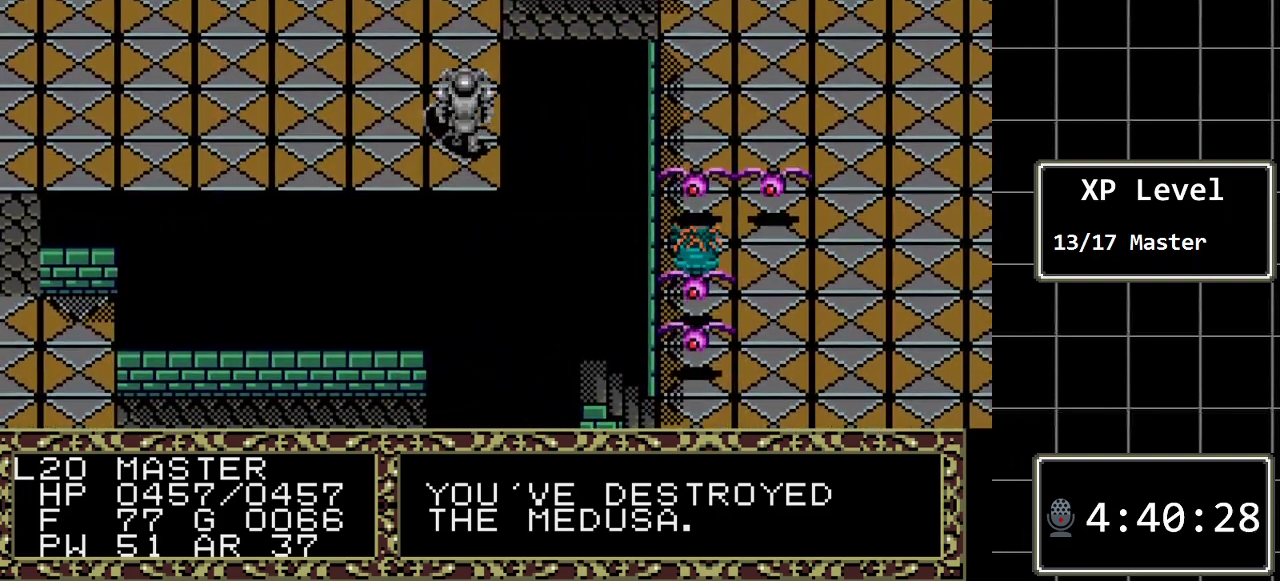
{"buttons": ["DPAD_RIGHT"], "events": [[350, "DPAD_RIGHT", "down"], [350, "DPAD_UP", "up"]]}
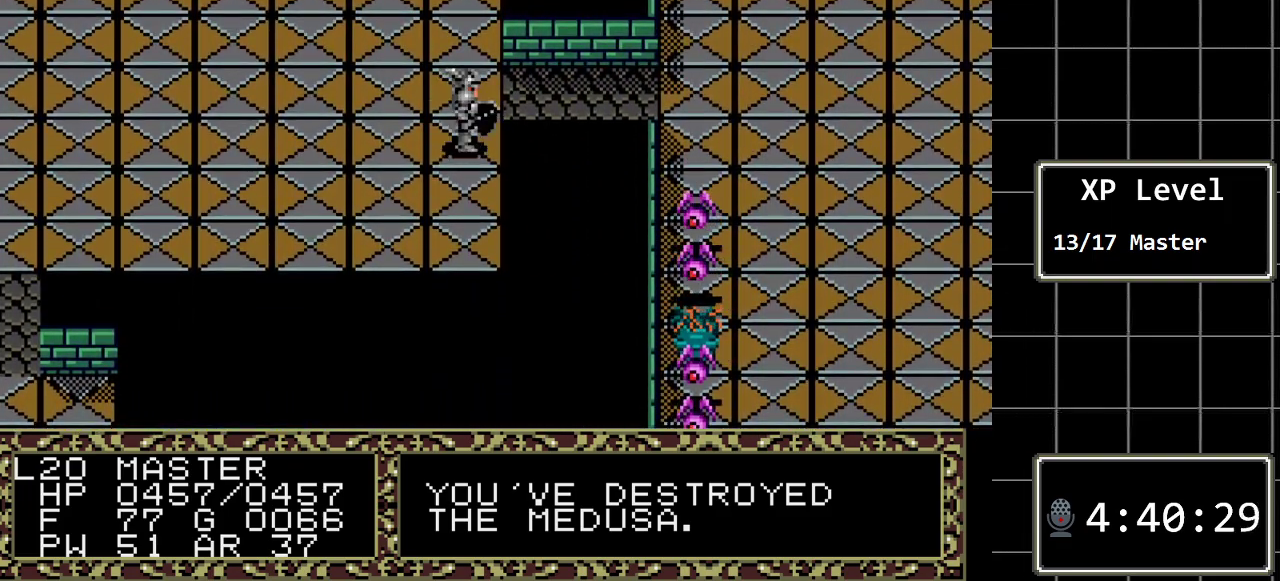
{"buttons": ["DPAD_UP"], "events": [[67, "DPAD_RIGHT", "up"], [417, "DPAD_UP", "down"]]}
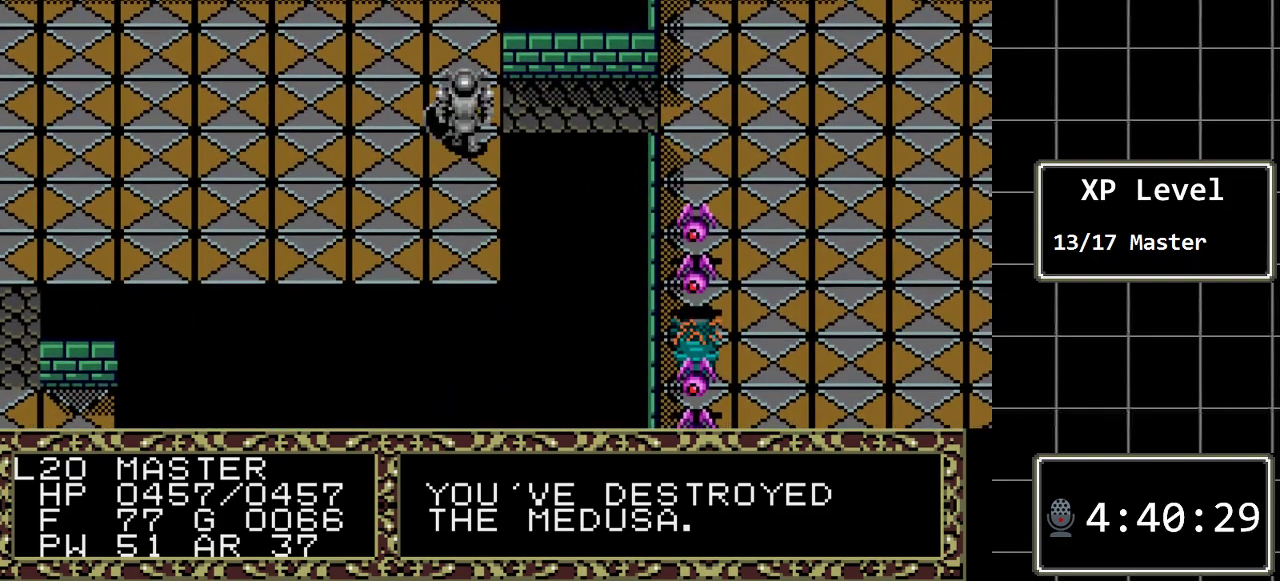
{"buttons": ["DPAD_RIGHT"], "events": [[17, "DPAD_UP", "up"], [217, "DPAD_RIGHT", "down"]]}
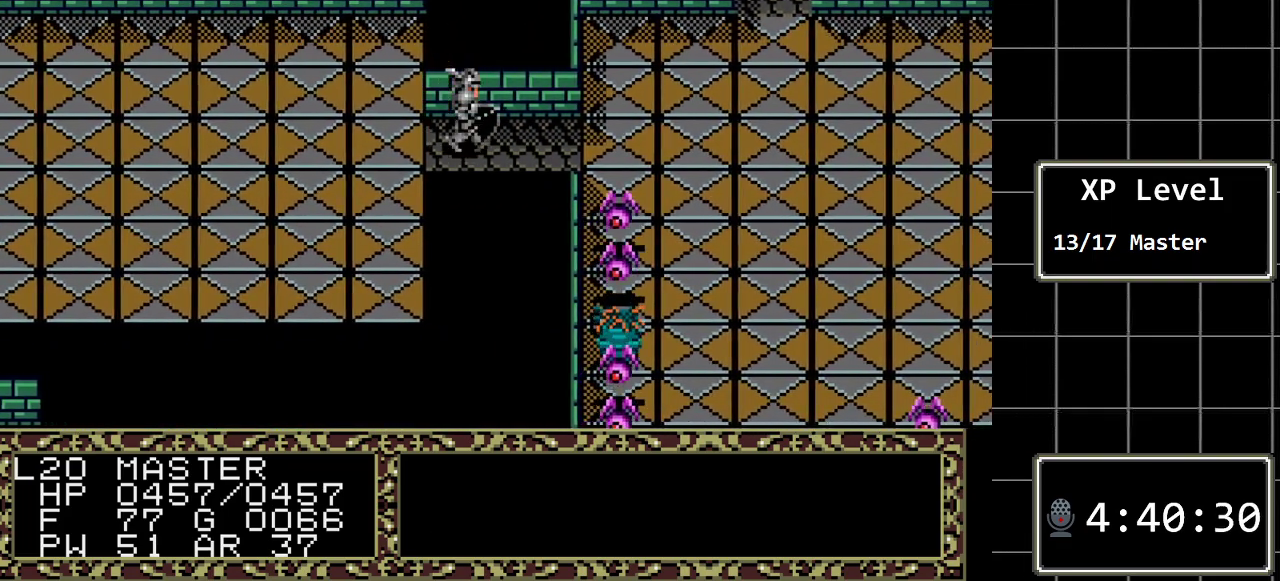
{"buttons": [], "events": [[150, "DPAD_RIGHT", "up"]]}
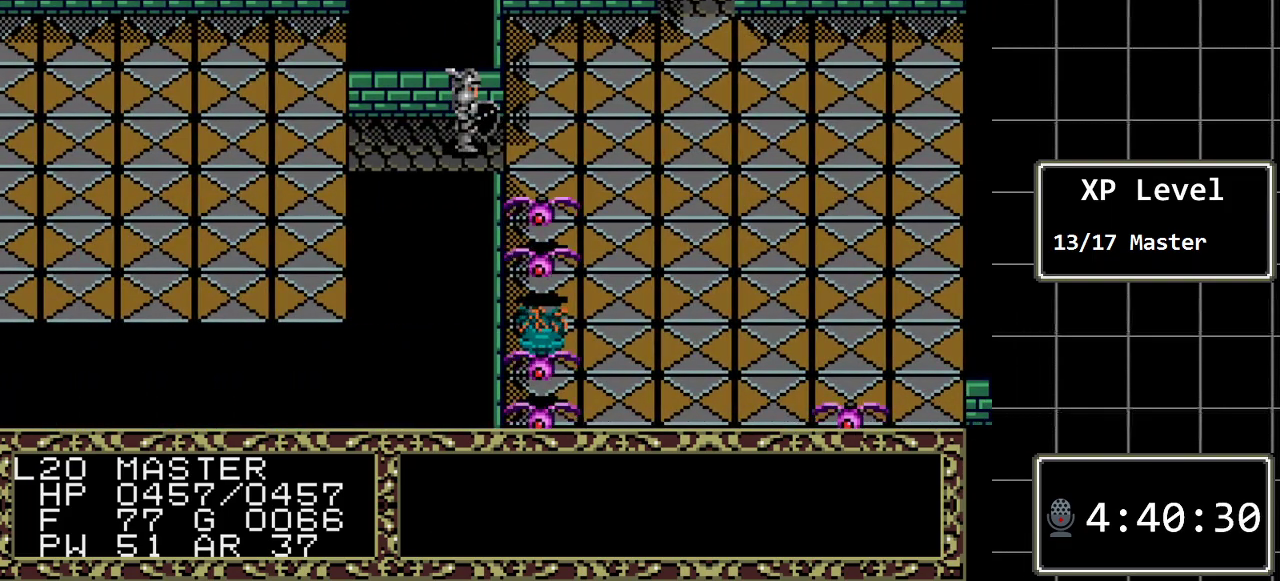
{"buttons": [], "events": [[50, "A", "down"], [200, "A", "up"]]}
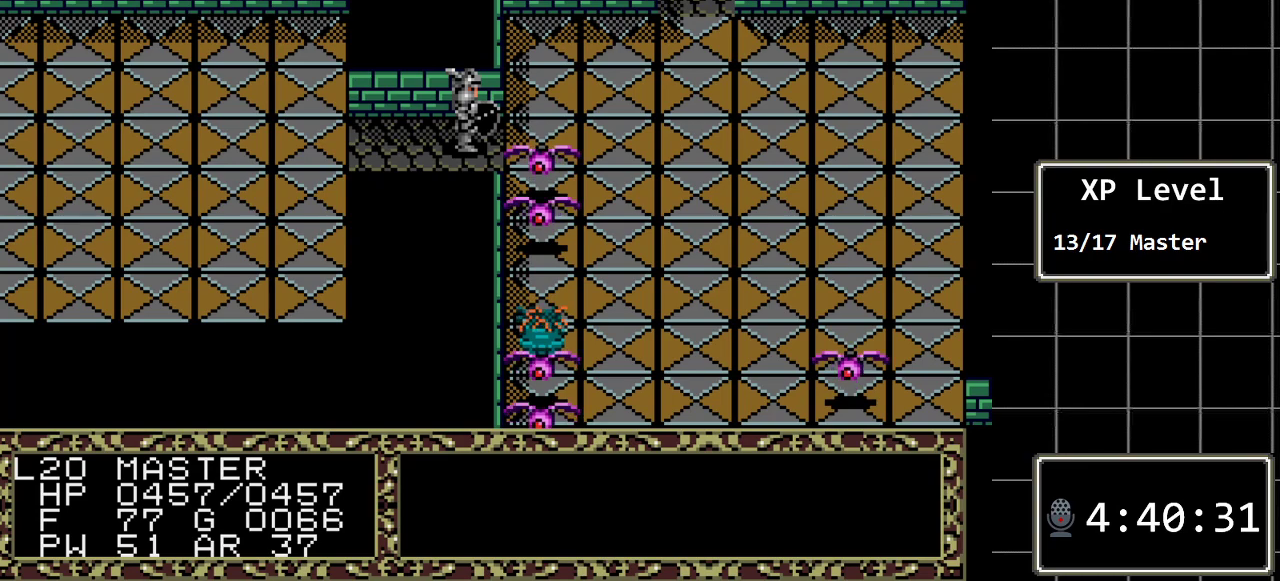
{"buttons": [], "events": [[83, "A", "down"], [183, "A", "up"]]}
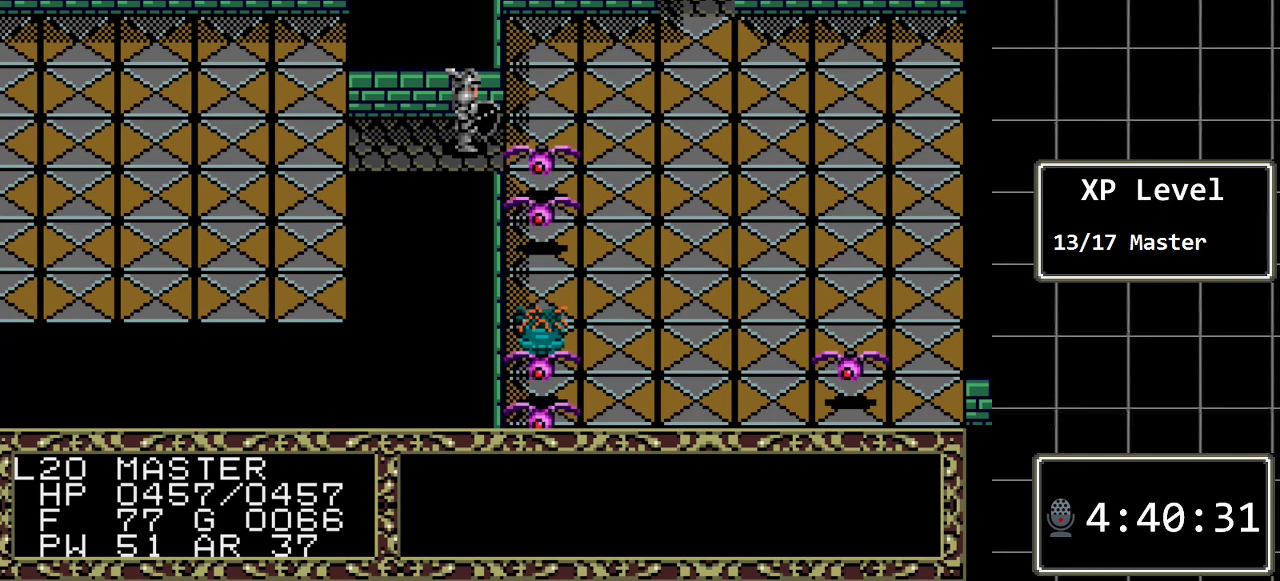
{"buttons": ["DPAD_RIGHT"], "events": [[67, "A", "down"], [250, "A", "up"], [450, "DPAD_RIGHT", "down"]]}
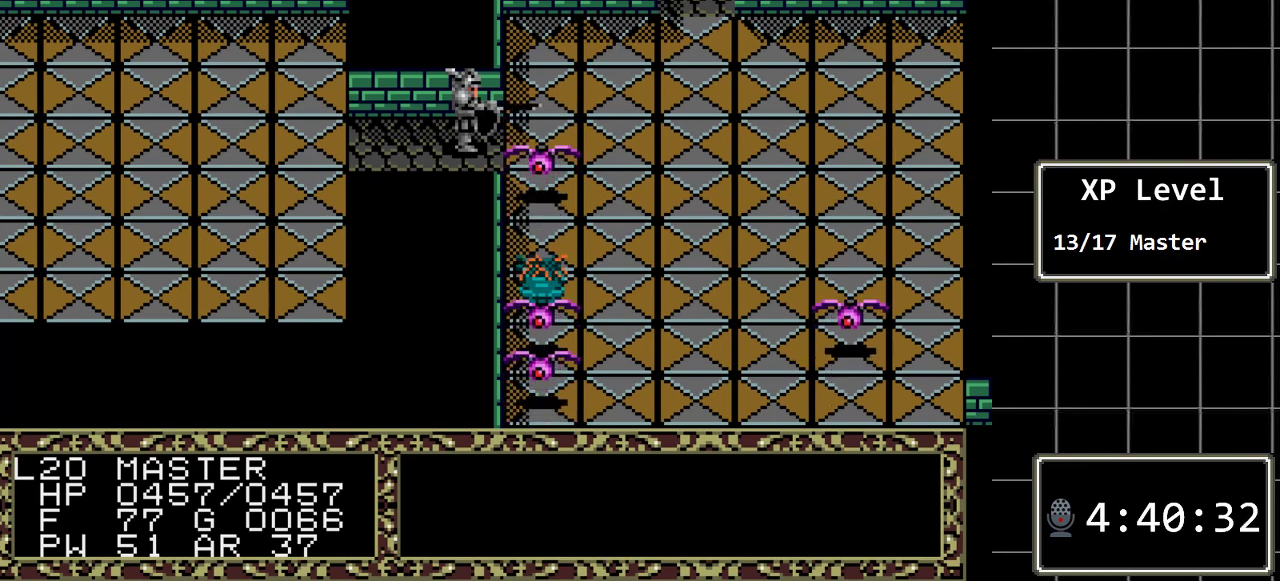
{"buttons": [], "events": [[167, "DPAD_RIGHT", "up"]]}
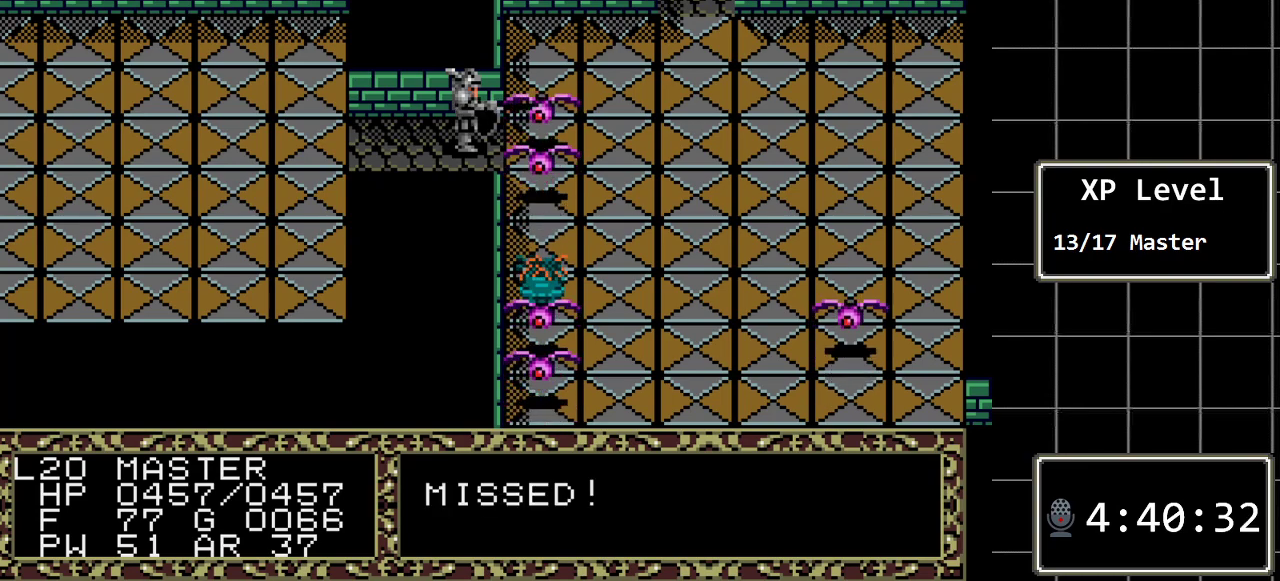
{"buttons": [], "events": []}
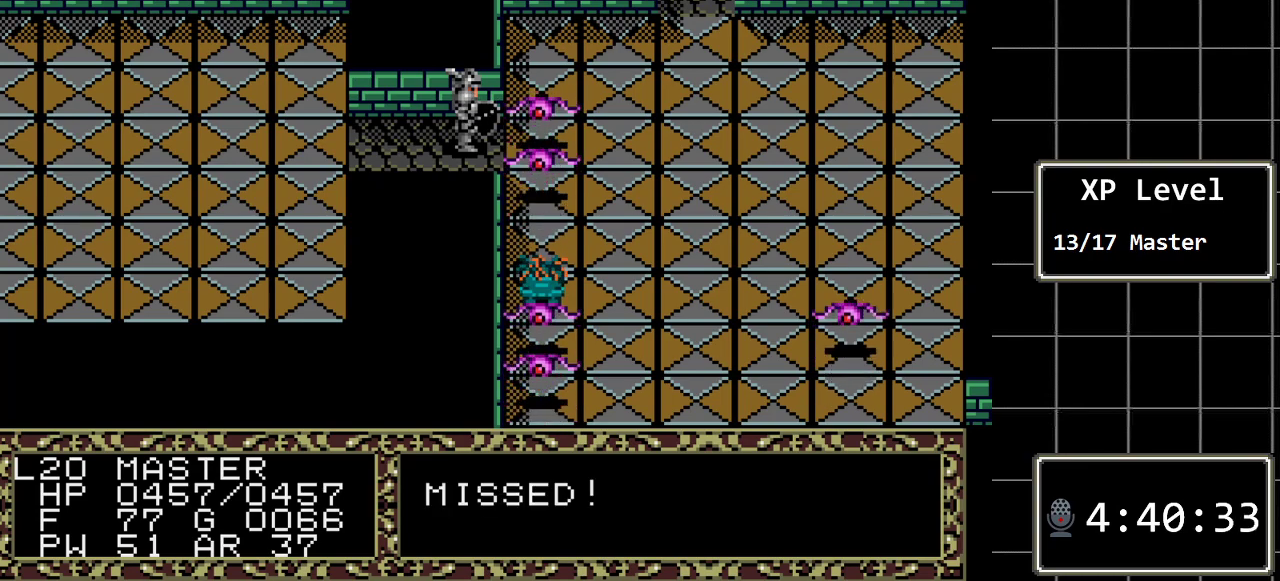
{"buttons": [], "events": [[100, "DPAD_RIGHT", "down"], [300, "DPAD_RIGHT", "up"]]}
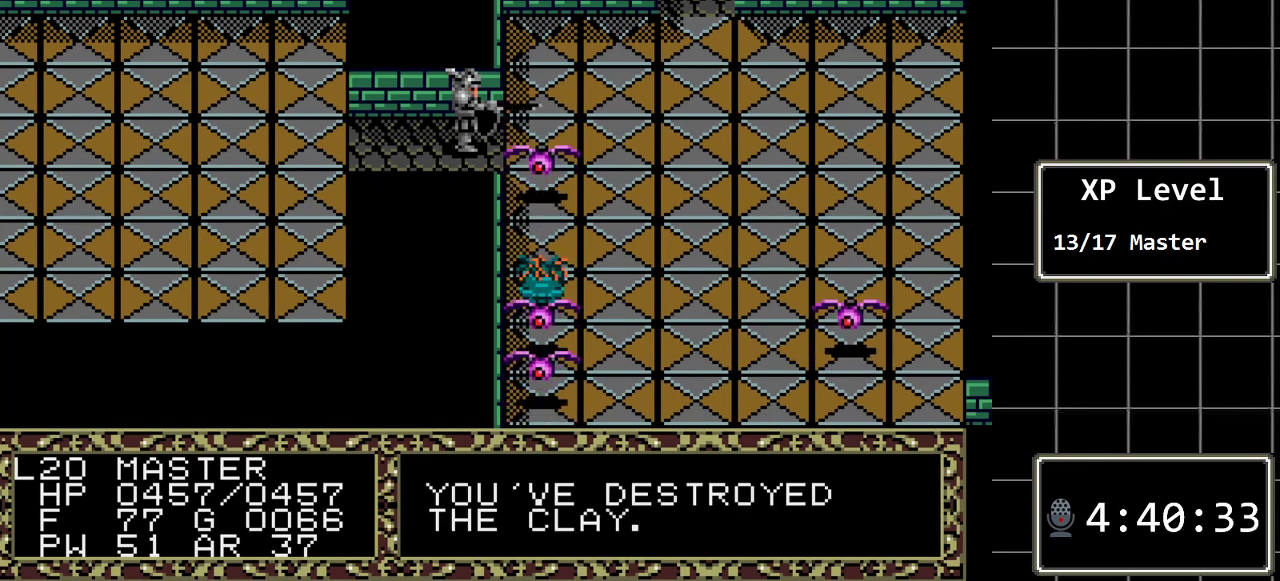
{"buttons": ["DPAD_RIGHT"], "events": [[467, "DPAD_RIGHT", "down"]]}
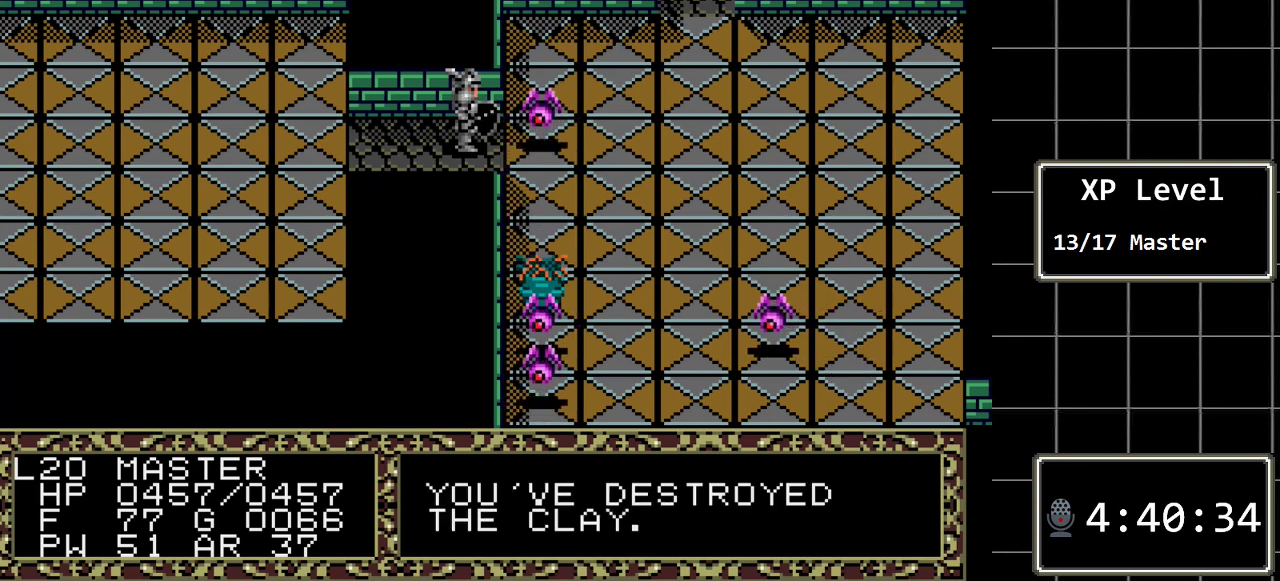
{"buttons": [], "events": [[183, "DPAD_RIGHT", "up"]]}
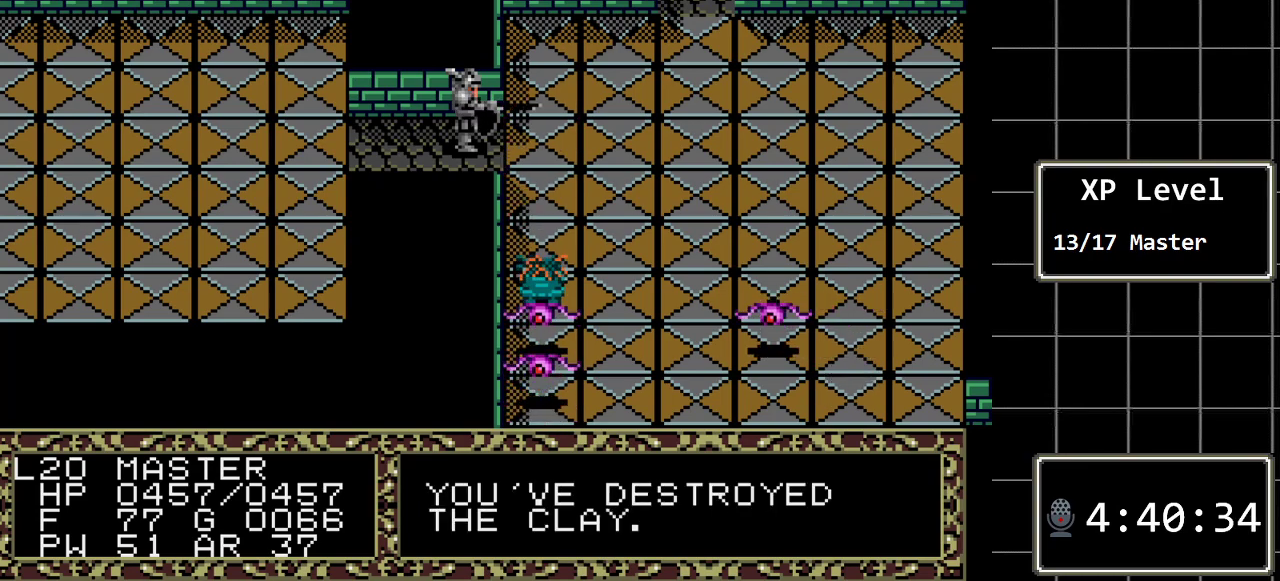
{"buttons": ["A"], "events": [[483, "A", "down"]]}
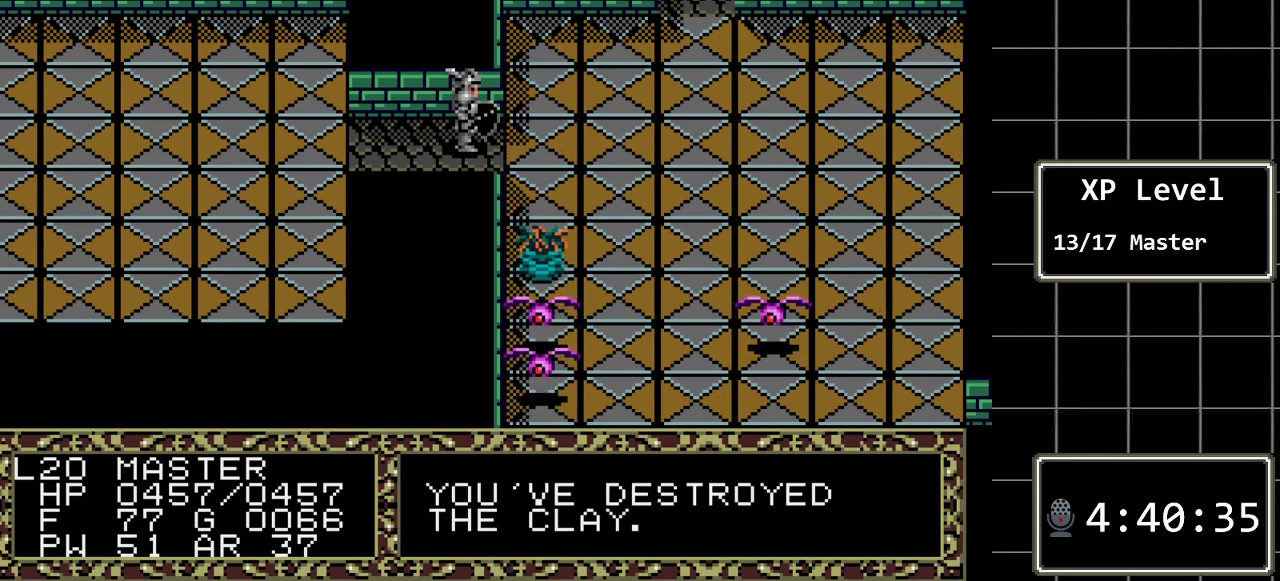
{"buttons": ["A"], "events": [[183, "A", "up"], [433, "A", "down"]]}
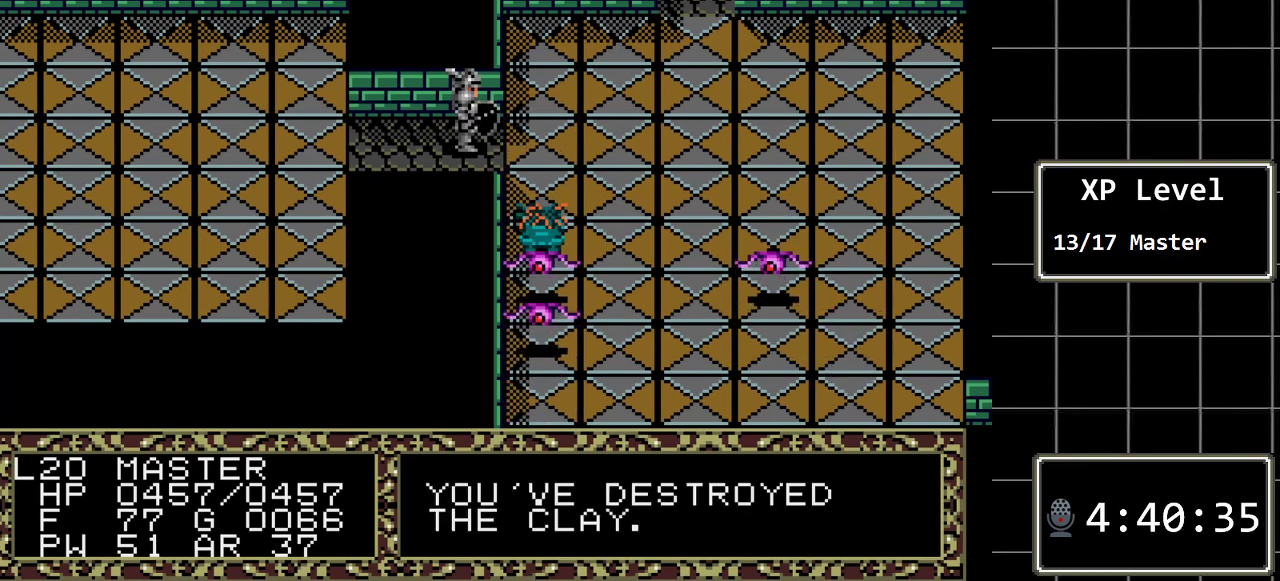
{"buttons": [], "events": [[133, "A", "up"], [250, "A", "down"], [417, "A", "up"]]}
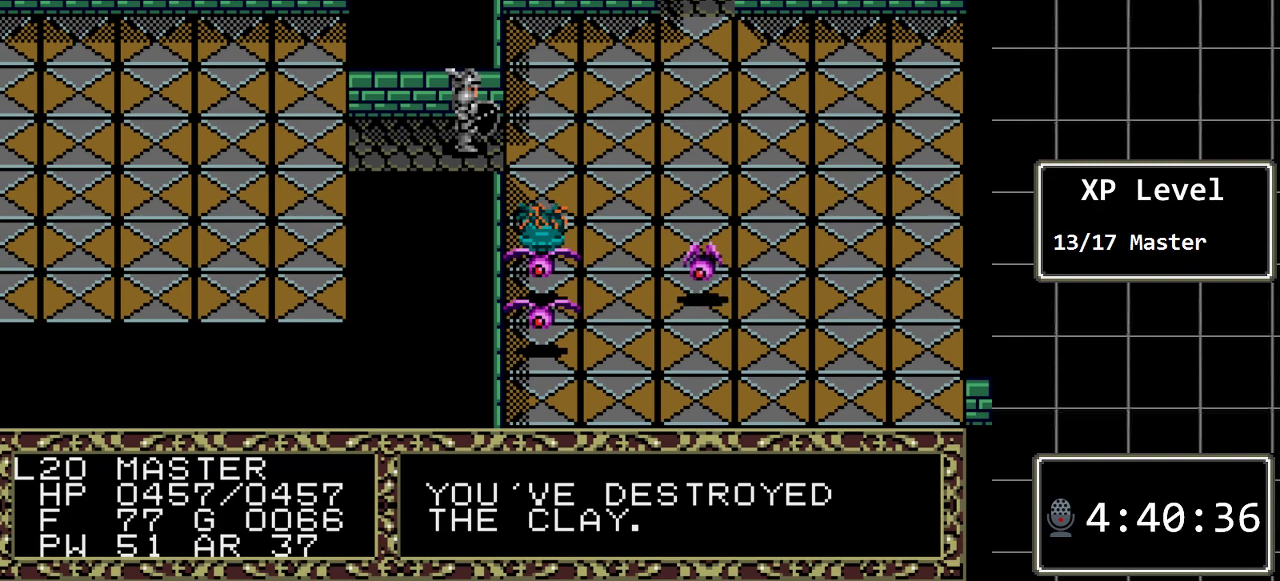
{"buttons": [], "events": [[17, "A", "down"], [150, "A", "up"], [267, "A", "down"], [467, "A", "up"]]}
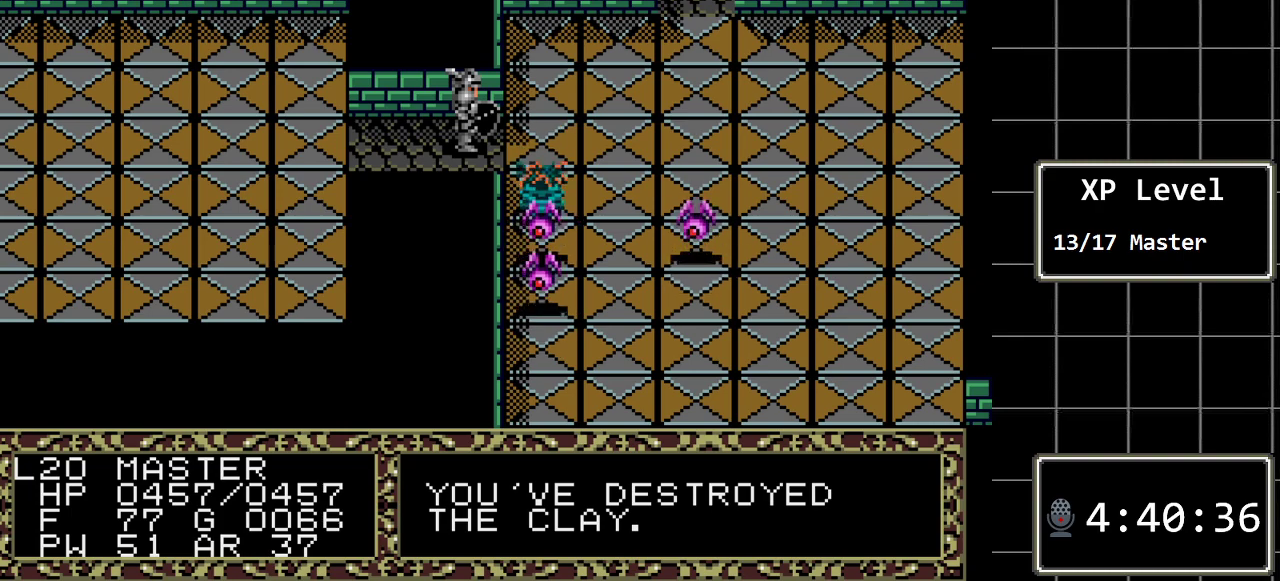
{"buttons": [], "events": [[250, "A", "down"], [433, "A", "up"]]}
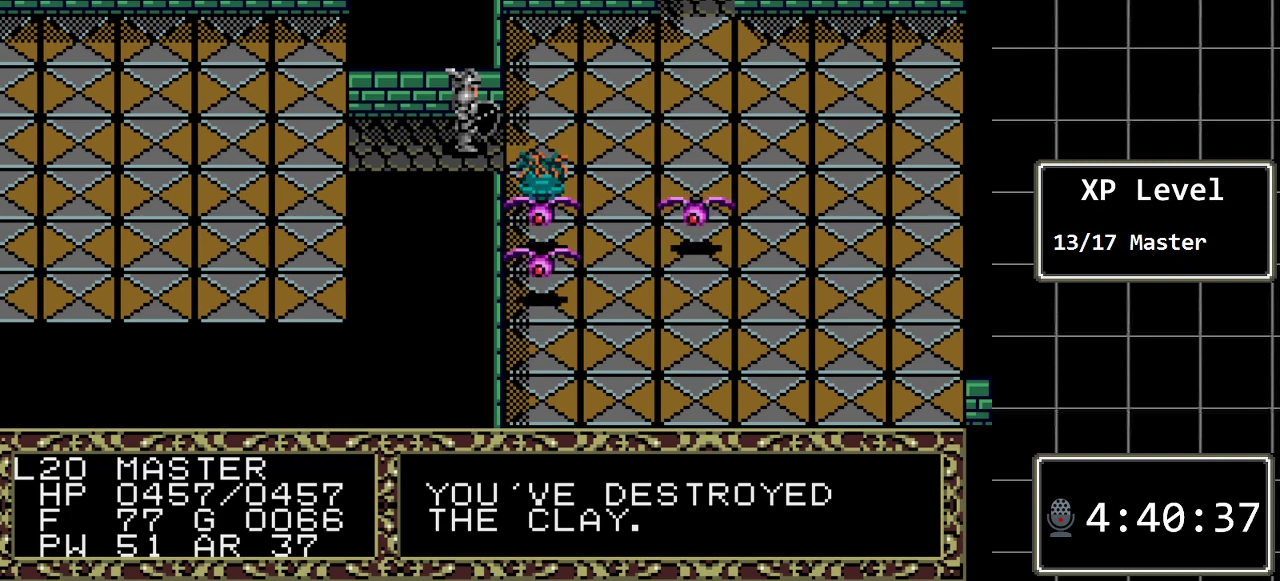
{"buttons": ["A"], "events": [[67, "A", "down"], [233, "A", "up"], [350, "A", "down"]]}
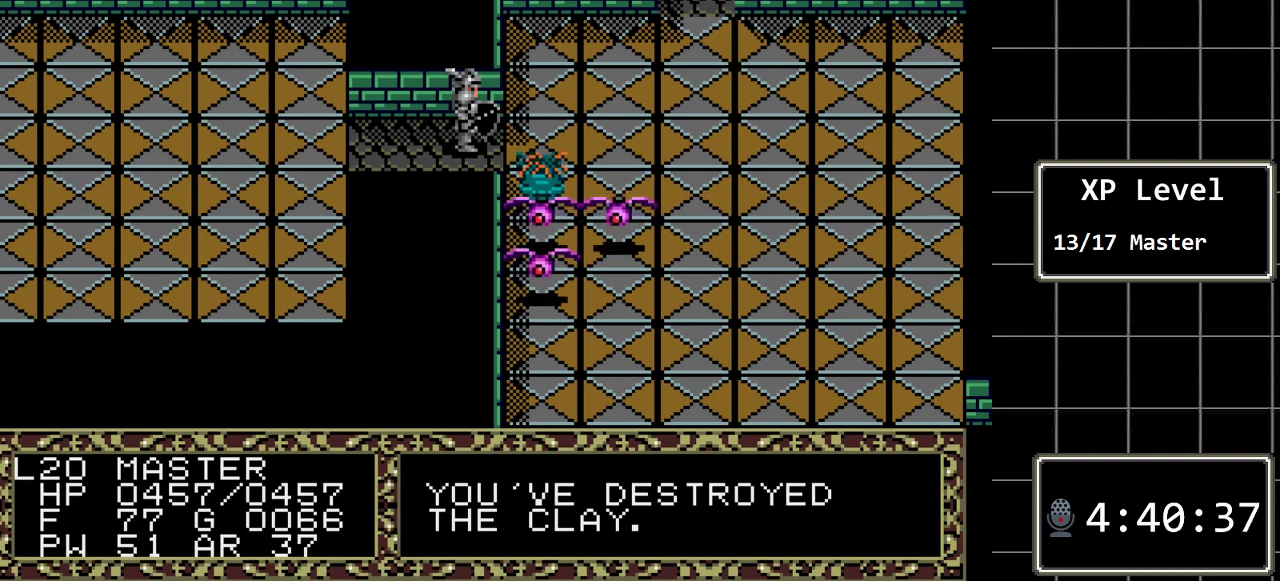
{"buttons": [], "events": [[83, "A", "up"], [233, "A", "down"], [400, "A", "up"]]}
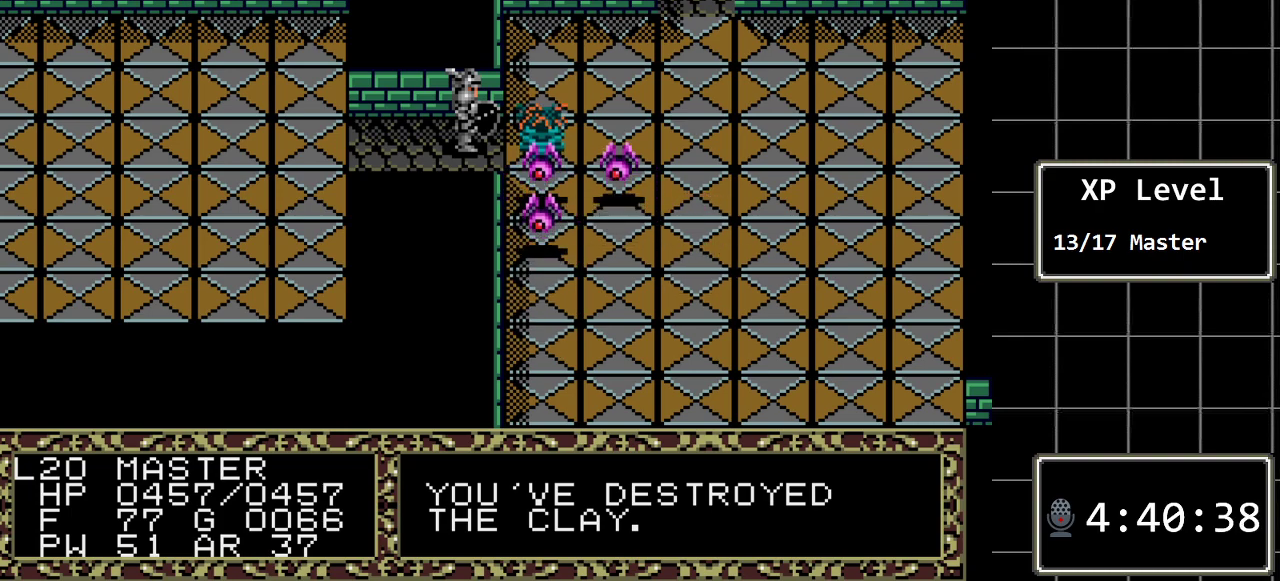
{"buttons": [], "events": [[150, "DPAD_RIGHT", "down"], [417, "DPAD_RIGHT", "up"]]}